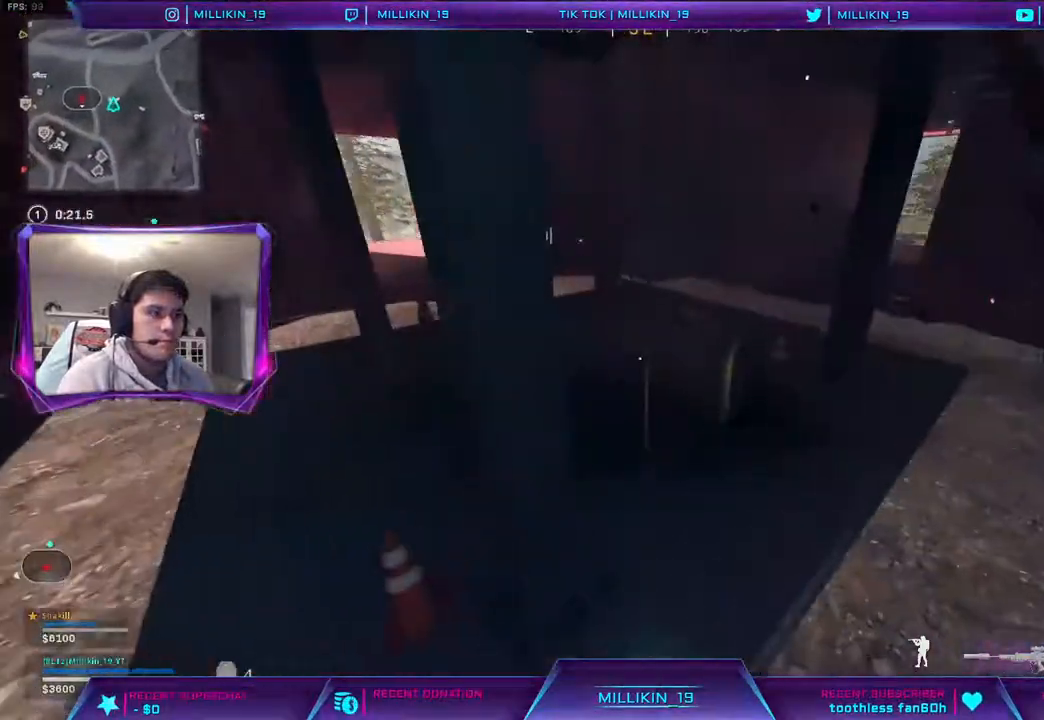
Gameplay with a controller (PlayStation layout); each line is a JSON object with the inputs held at the frame after it. "events" lists button and stick changes between this image and that frame as [ms after this image, input, new state], when the widget could be followed in between.
{"buttons": ["R1"], "left_stick": "up-left", "right_stick": "center", "events": [[167, "right_stick", "down-left"], [217, "left_stick", "center"], [283, "right_stick", "center"], [300, "left_stick", "left"], [367, "left_stick", "up-left"], [417, "R1", "down"]]}
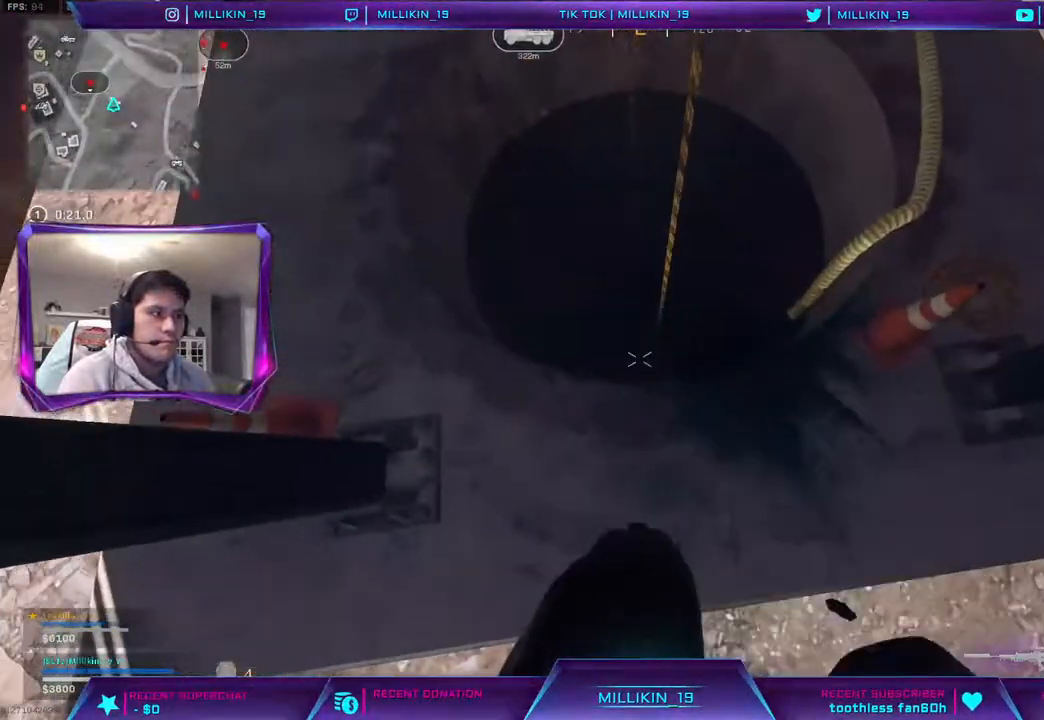
{"buttons": [], "left_stick": "up-left", "right_stick": "center", "events": [[50, "R1", "up"], [50, "right_stick", "down"], [83, "left_stick", "center"], [133, "left_stick", "up"], [333, "left_stick", "center"], [350, "right_stick", "center"], [400, "left_stick", "up-left"]]}
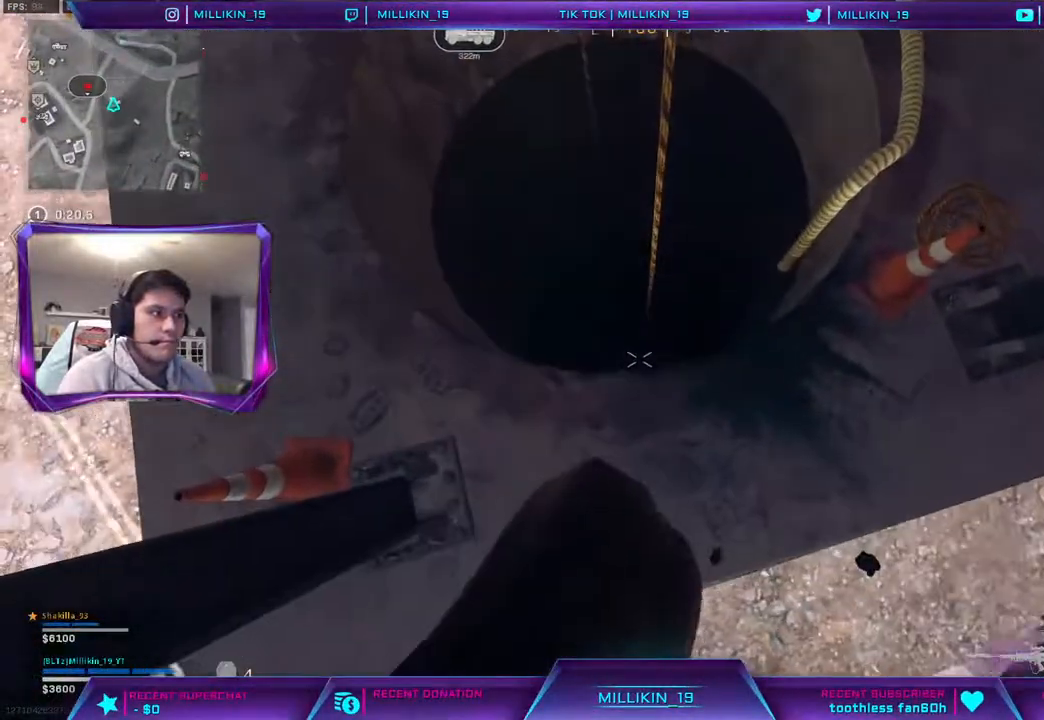
{"buttons": [], "left_stick": "up-right", "right_stick": "center", "events": [[133, "left_stick", "center"], [500, "left_stick", "up-right"]]}
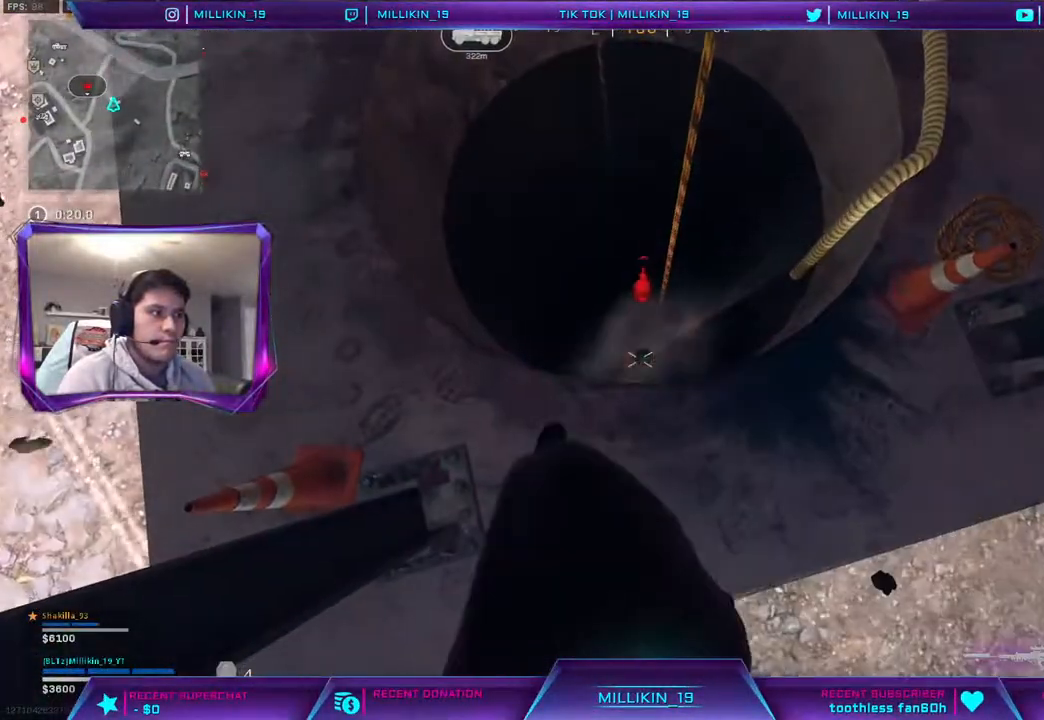
{"buttons": ["L3"], "left_stick": "up", "right_stick": "left", "events": [[67, "left_stick", "right"], [133, "right_stick", "up-right"], [333, "left_stick", "up-right"], [350, "right_stick", "center"], [417, "L3", "down"], [450, "left_stick", "up"], [483, "right_stick", "left"]]}
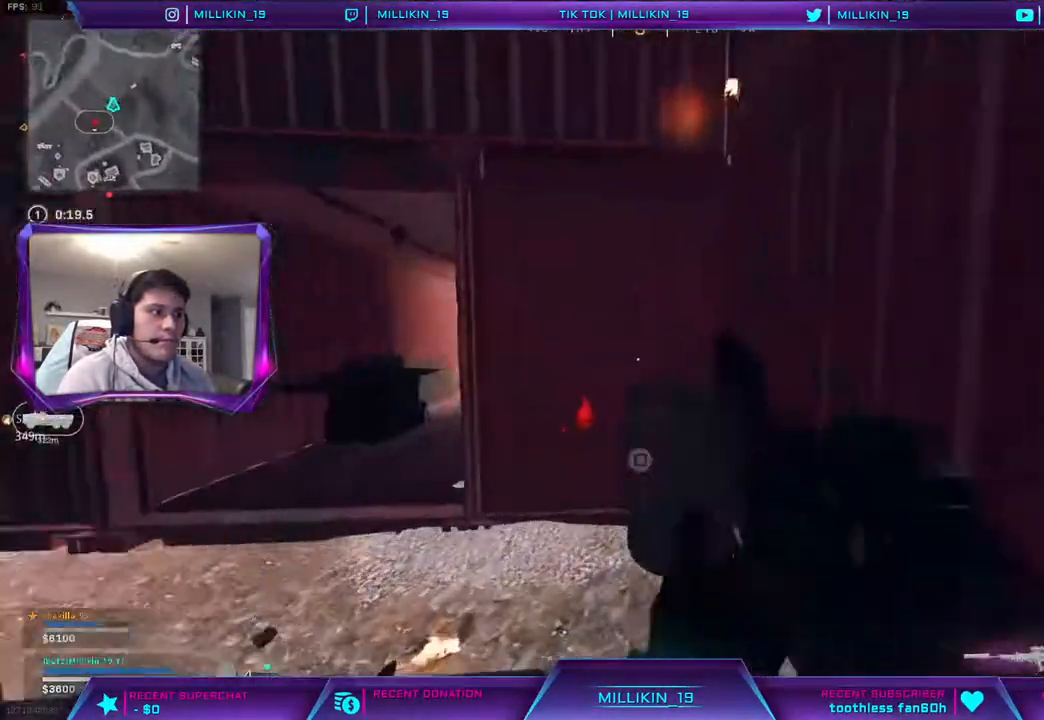
{"buttons": [], "left_stick": "up", "right_stick": "right", "events": [[17, "L3", "up"], [83, "L3", "down"], [83, "left_stick", "up-left"], [117, "right_stick", "center"], [383, "right_stick", "right"], [400, "L3", "up"], [400, "left_stick", "up"]]}
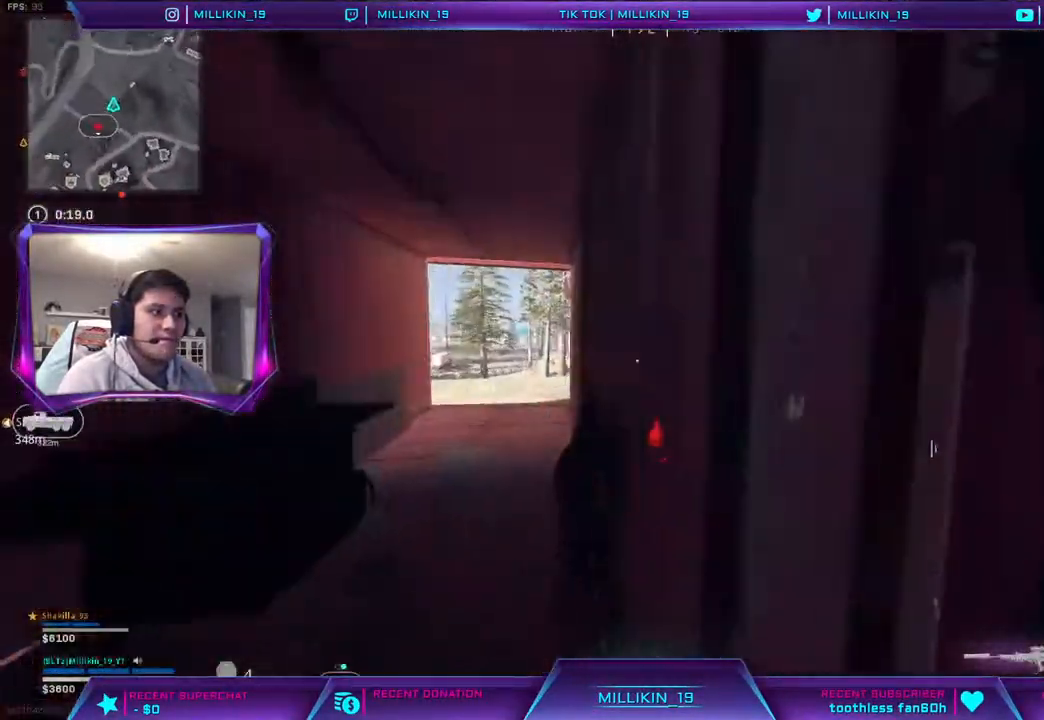
{"buttons": [], "left_stick": "up", "right_stick": "center", "events": [[17, "right_stick", "center"], [200, "right_stick", "left"], [317, "right_stick", "center"]]}
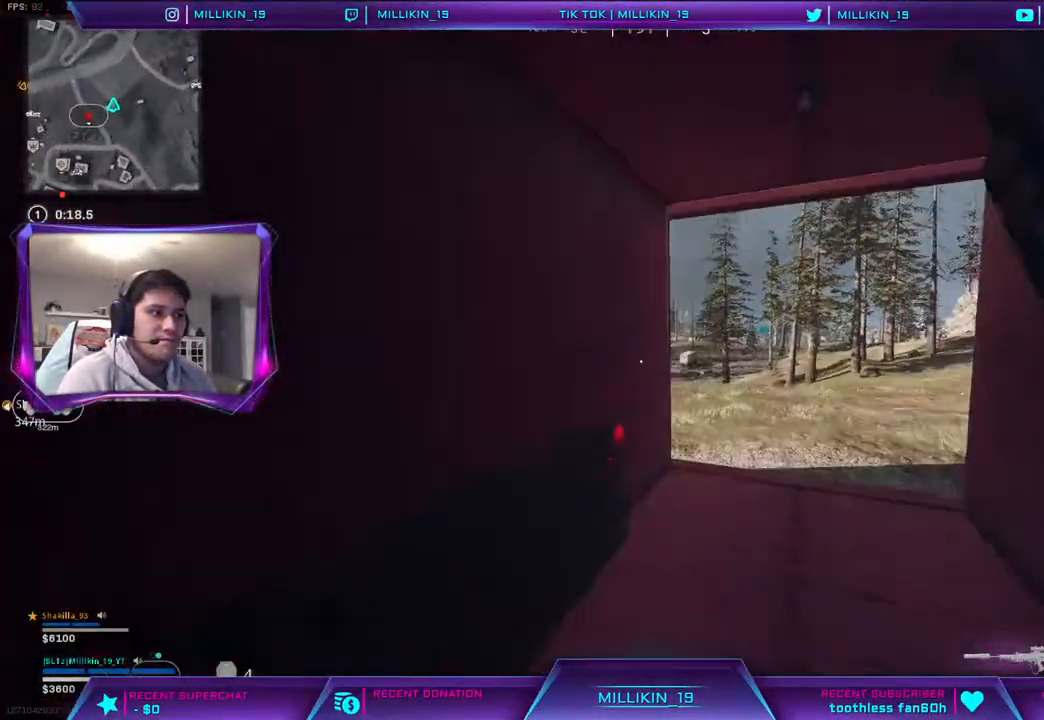
{"buttons": [], "left_stick": "down-right", "right_stick": "center", "events": [[50, "left_stick", "up-right"], [83, "right_stick", "left"], [267, "left_stick", "down-right"], [267, "right_stick", "center"]]}
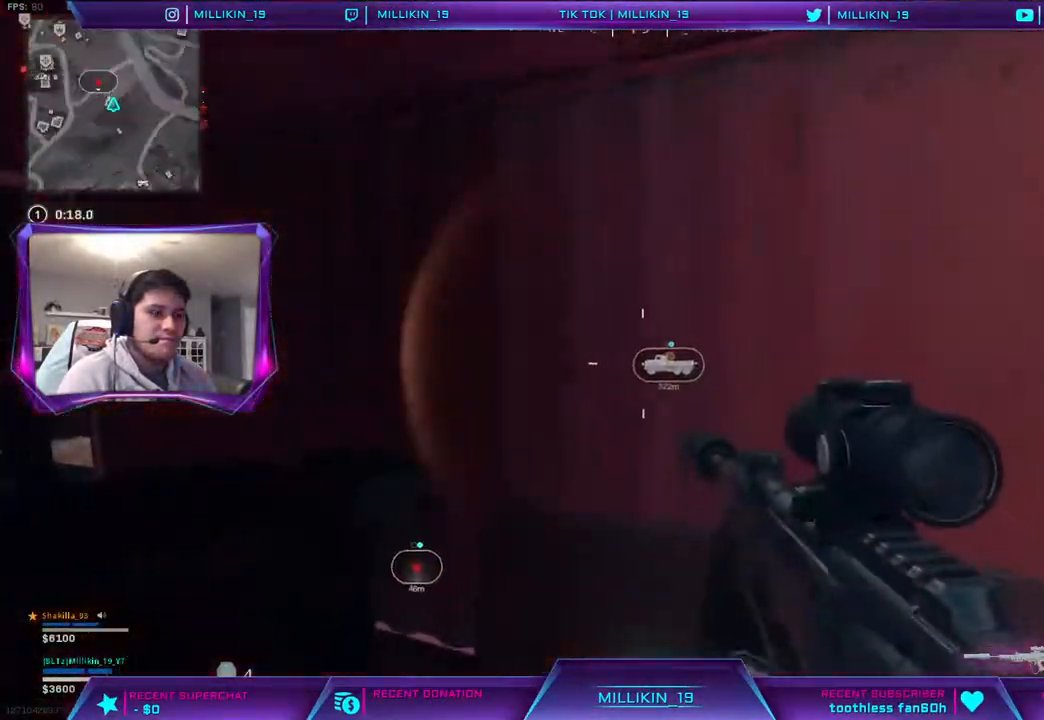
{"buttons": ["TRIANGLE"], "left_stick": "right", "right_stick": "center", "events": [[83, "TRIANGLE", "down"], [483, "left_stick", "right"]]}
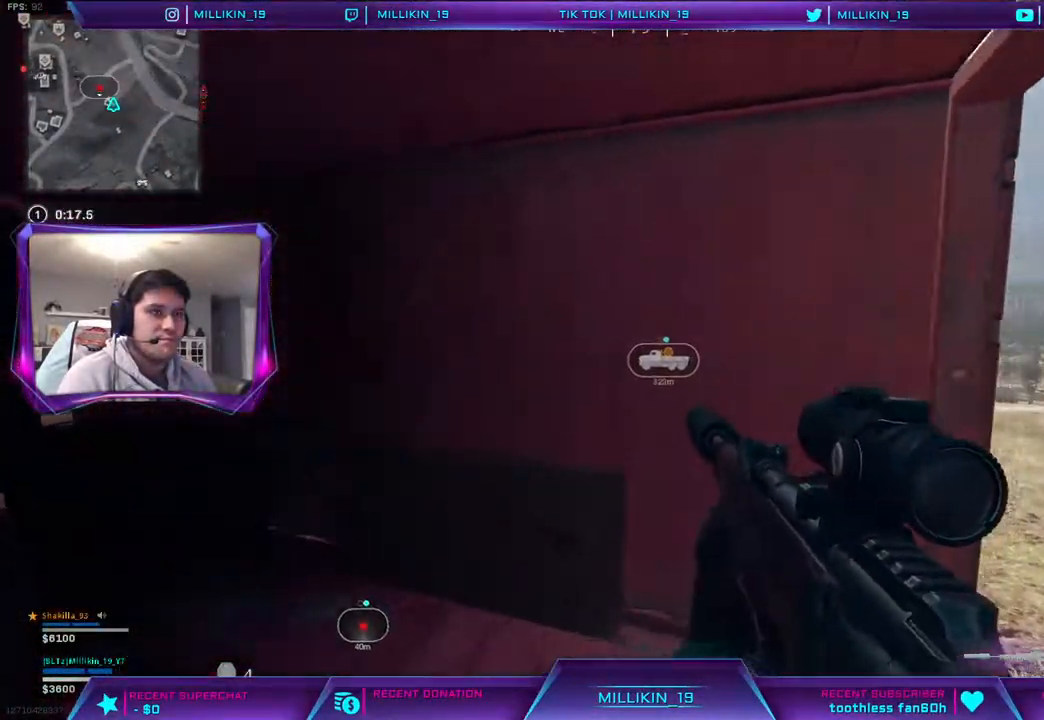
{"buttons": [], "left_stick": "up-right", "right_stick": "center", "events": [[133, "TRIANGLE", "up"], [167, "left_stick", "up-right"]]}
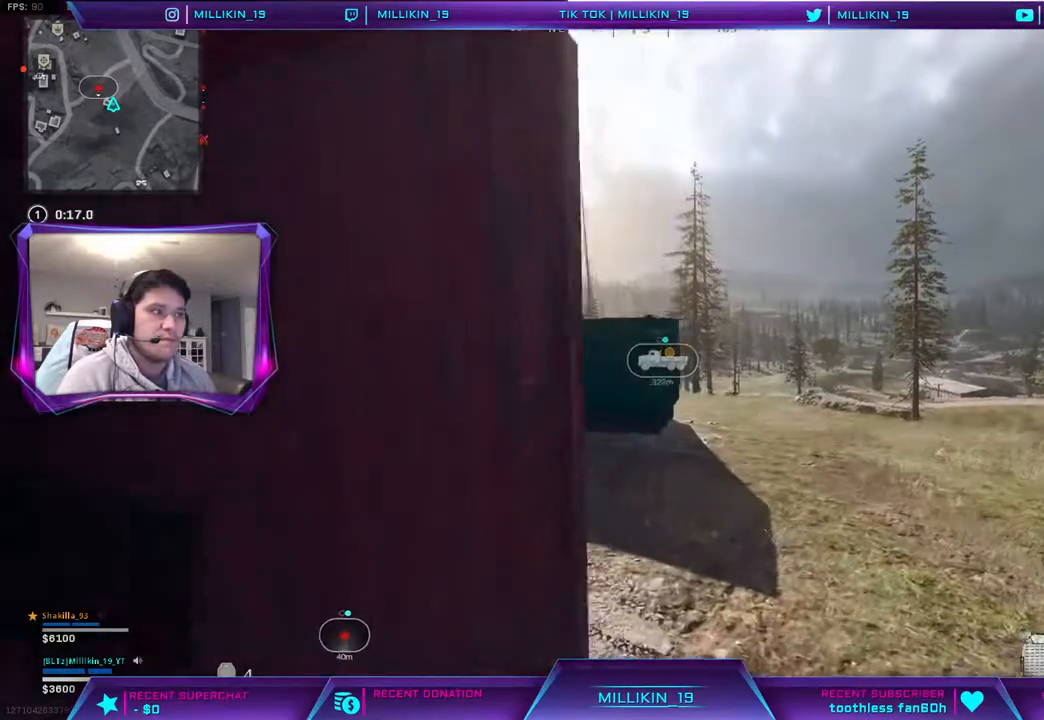
{"buttons": [], "left_stick": "up-left", "right_stick": "center", "events": [[100, "right_stick", "left"], [183, "right_stick", "center"], [233, "left_stick", "up-left"], [317, "right_stick", "left"], [433, "right_stick", "center"]]}
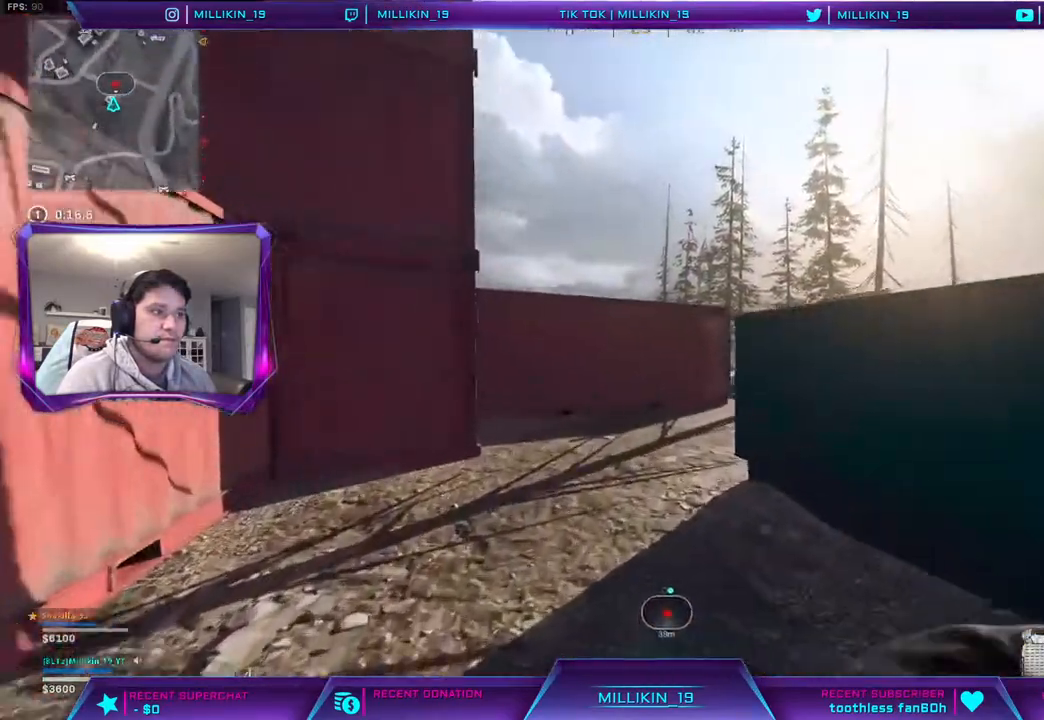
{"buttons": [], "left_stick": "up-left", "right_stick": "center", "events": [[200, "right_stick", "right"], [317, "CROSS", "down"], [317, "right_stick", "center"], [417, "CROSS", "up"]]}
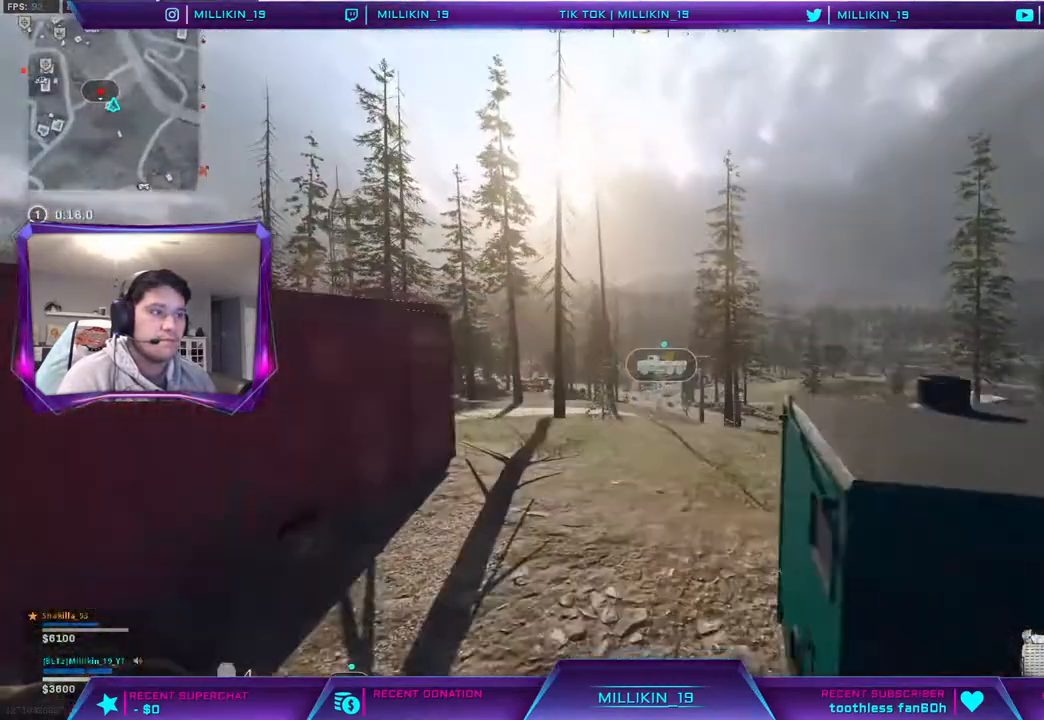
{"buttons": [], "left_stick": "up-left", "right_stick": "center", "events": [[250, "left_stick", "left"], [400, "left_stick", "up-left"]]}
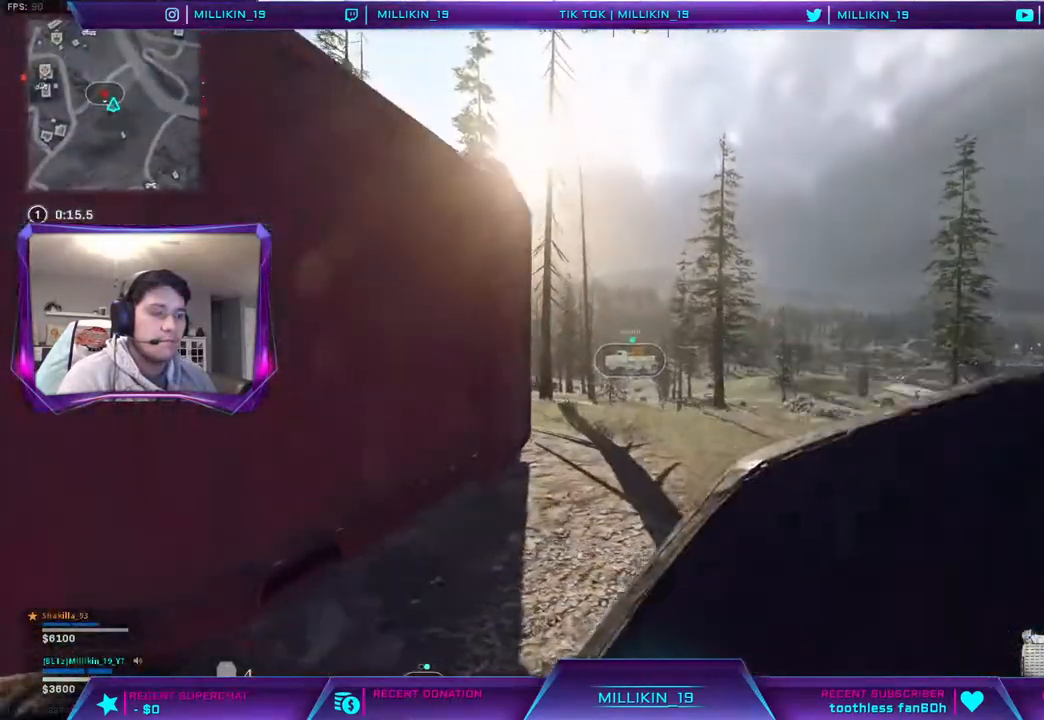
{"buttons": [], "left_stick": "center", "right_stick": "center", "events": [[283, "left_stick", "center"]]}
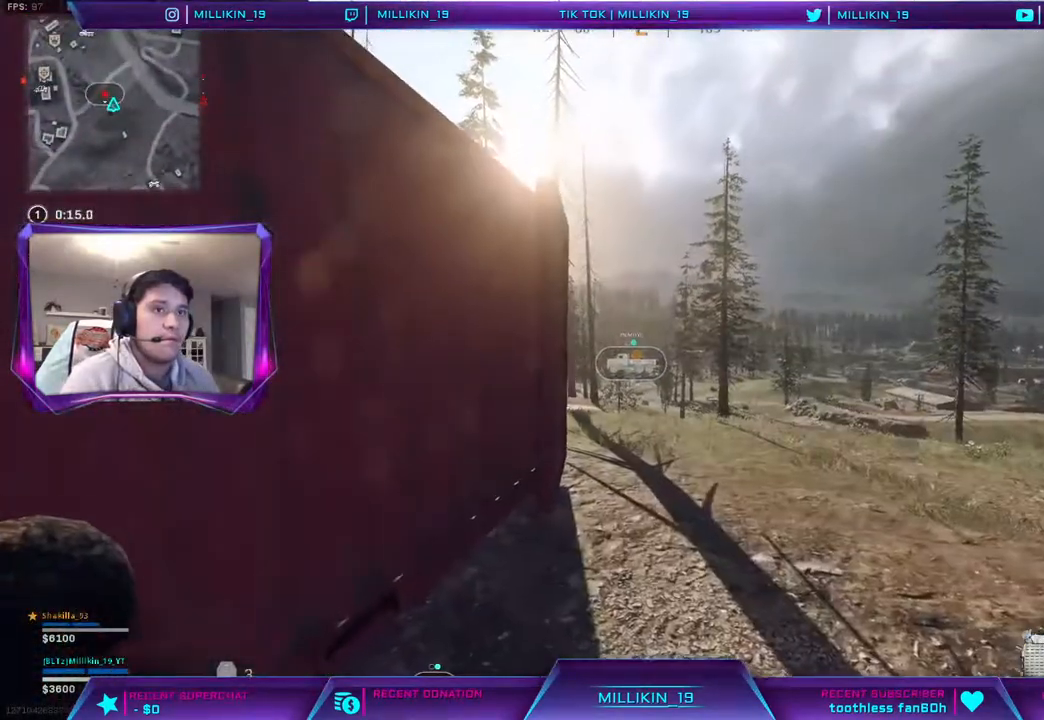
{"buttons": [], "left_stick": "center", "right_stick": "center", "events": []}
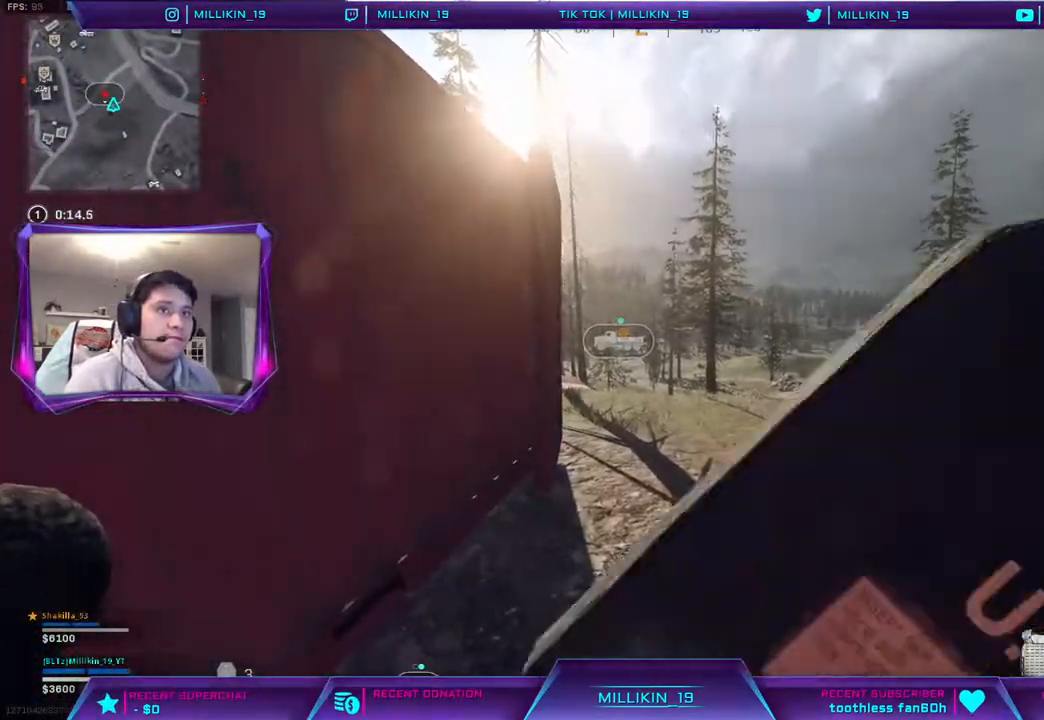
{"buttons": [], "left_stick": "up", "right_stick": "center", "events": [[67, "left_stick", "up-left"], [500, "left_stick", "up"]]}
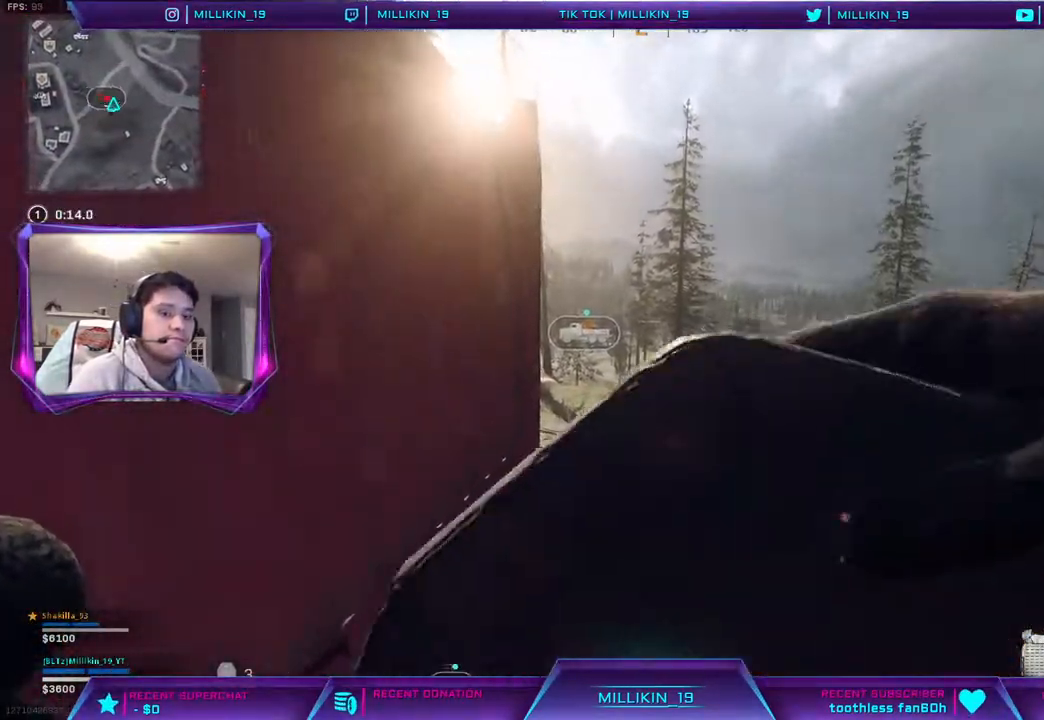
{"buttons": [], "left_stick": "center", "right_stick": "center", "events": [[150, "left_stick", "up-right"], [267, "right_stick", "left"], [350, "right_stick", "center"], [483, "left_stick", "center"]]}
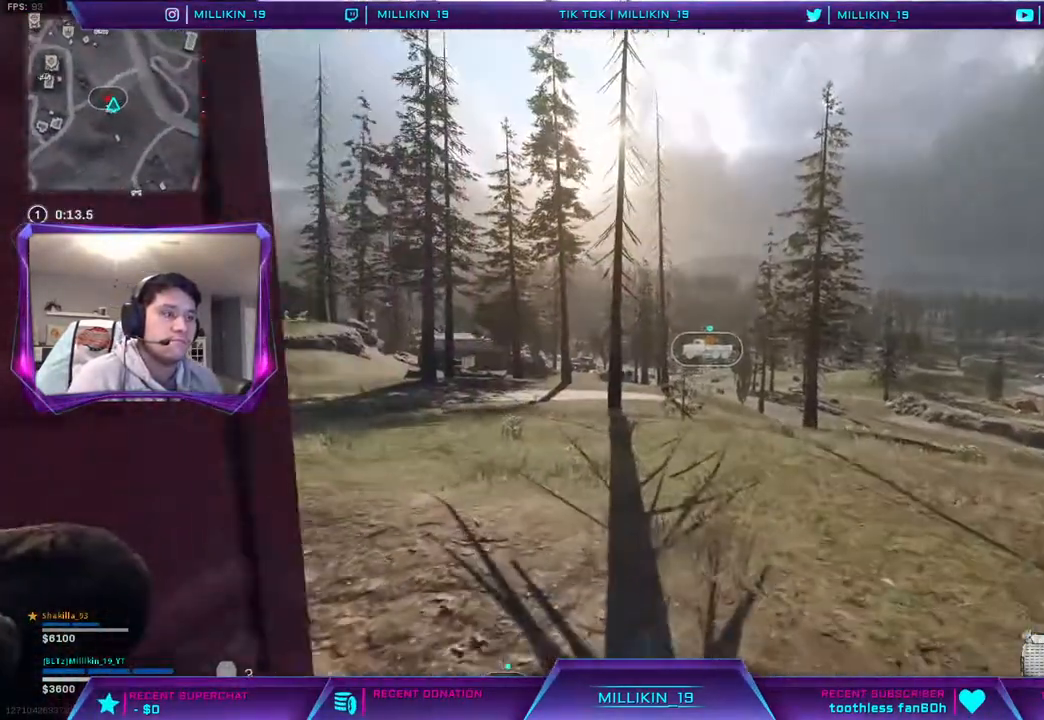
{"buttons": [], "left_stick": "left", "right_stick": "center", "events": [[167, "left_stick", "left"]]}
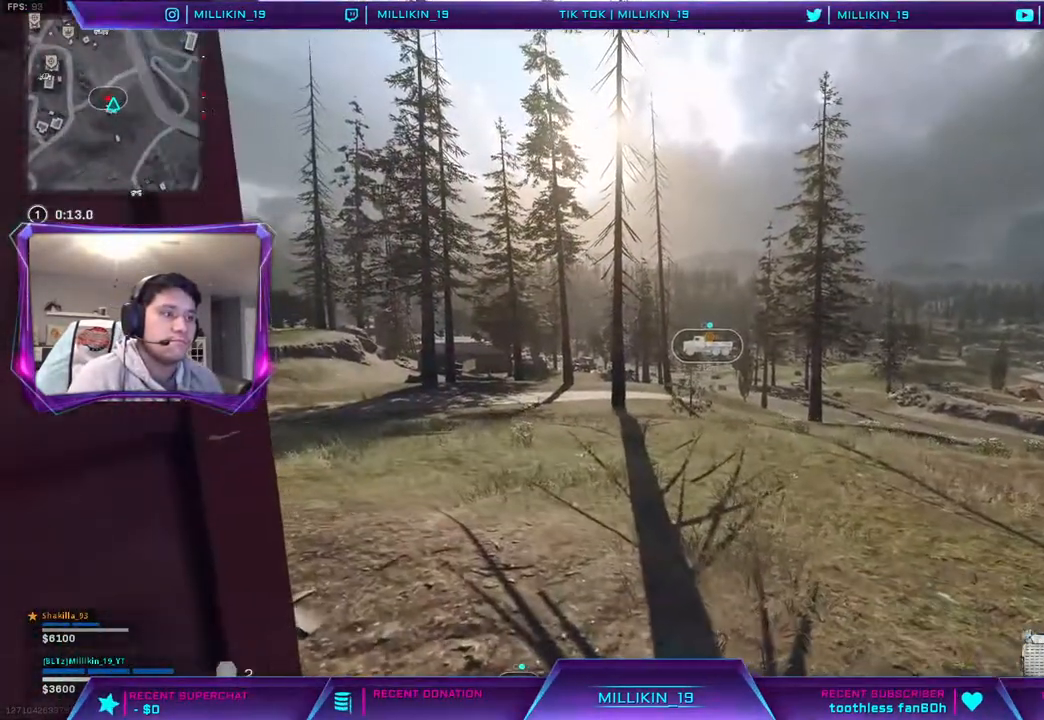
{"buttons": [], "left_stick": "up", "right_stick": "center", "events": [[133, "left_stick", "center"], [200, "right_stick", "left"], [300, "left_stick", "up"], [317, "right_stick", "center"], [350, "left_stick", "up-right"], [500, "left_stick", "up"]]}
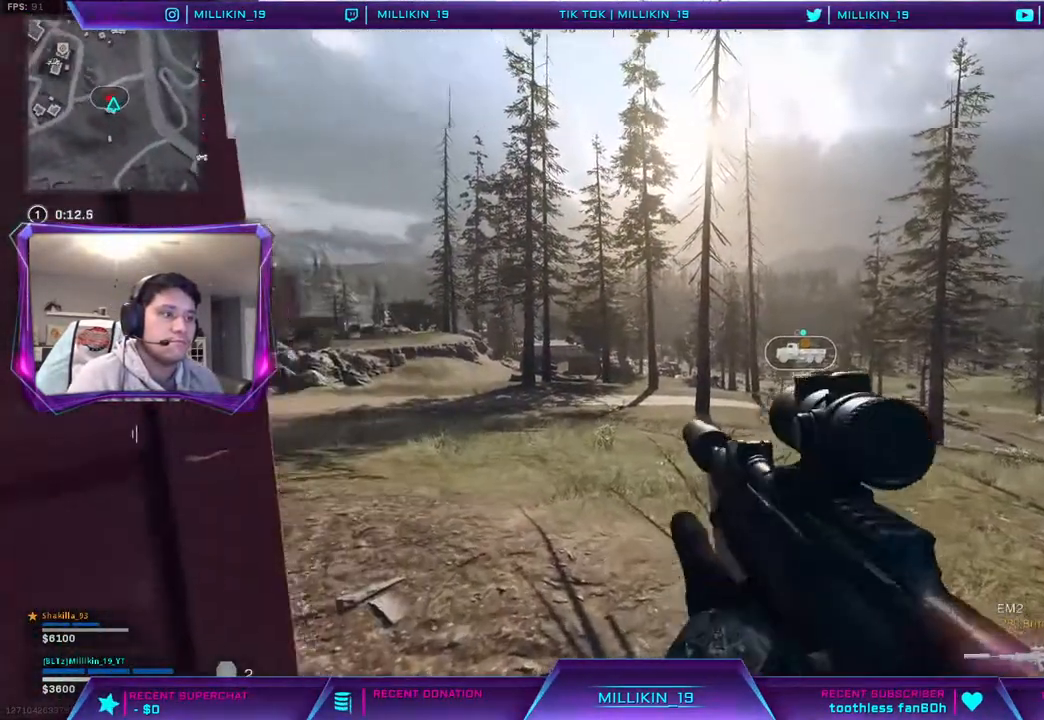
{"buttons": [], "left_stick": "center", "right_stick": "center", "events": [[33, "right_stick", "left"], [100, "right_stick", "center"], [367, "left_stick", "center"]]}
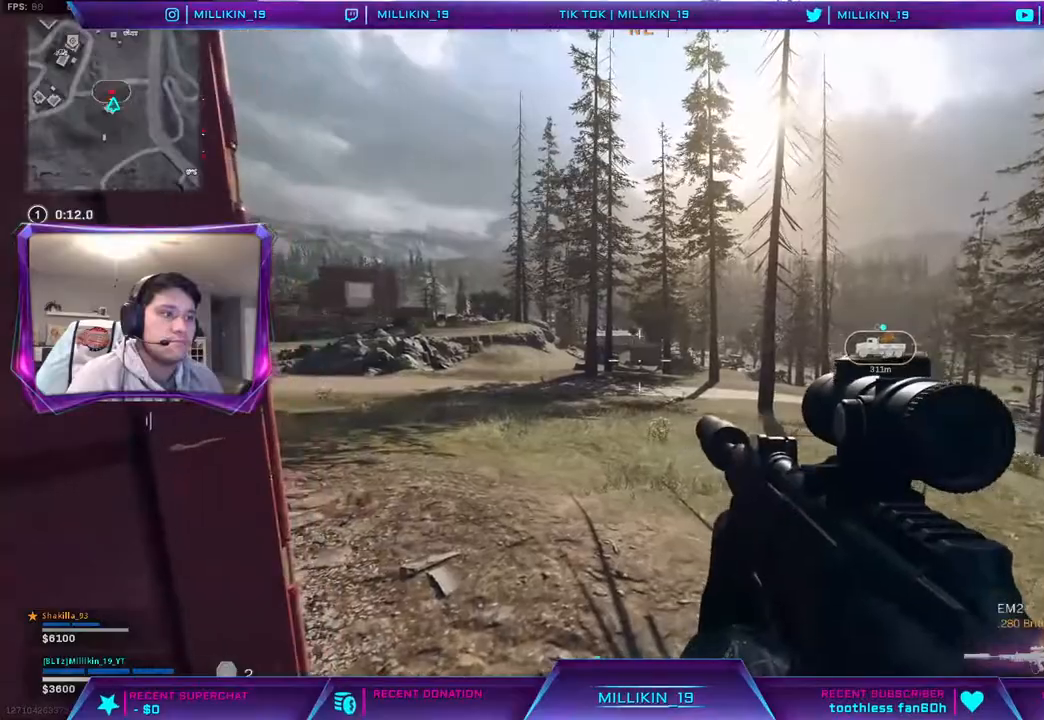
{"buttons": [], "left_stick": "down-left", "right_stick": "right", "events": [[350, "left_stick", "left"], [417, "right_stick", "right"], [450, "left_stick", "down-left"]]}
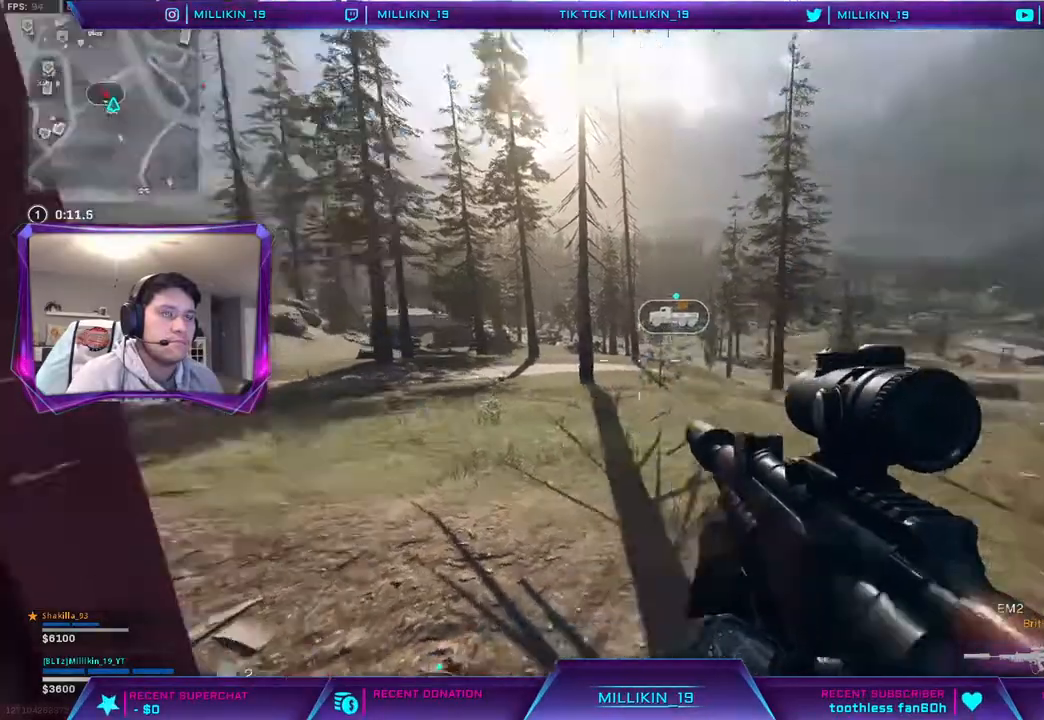
{"buttons": [], "left_stick": "center", "right_stick": "center", "events": [[67, "left_stick", "down"], [83, "right_stick", "center"], [317, "left_stick", "down-right"], [467, "left_stick", "center"]]}
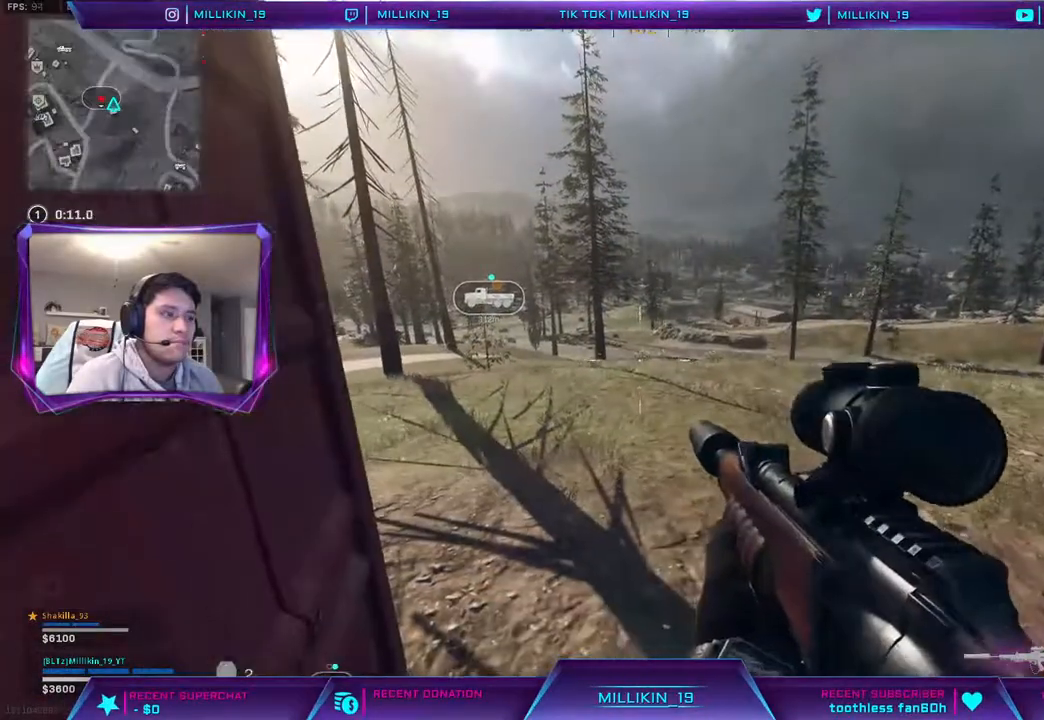
{"buttons": [], "left_stick": "right", "right_stick": "center", "events": [[183, "left_stick", "right"]]}
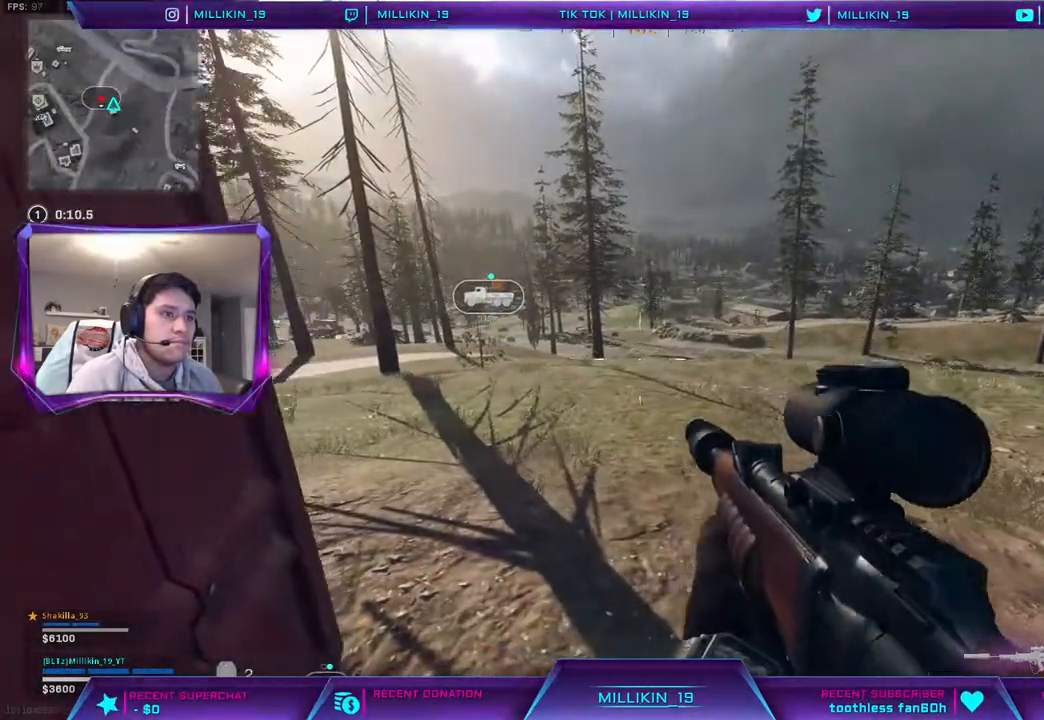
{"buttons": [], "left_stick": "center", "right_stick": "center", "events": [[117, "right_stick", "left"], [200, "left_stick", "center"], [233, "right_stick", "center"]]}
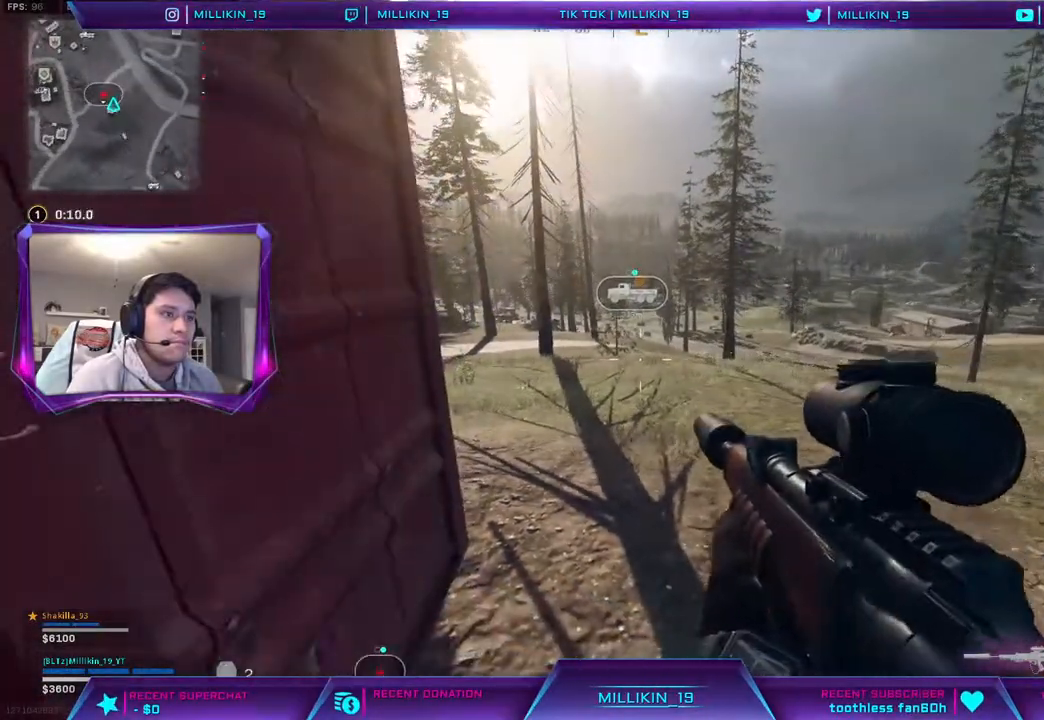
{"buttons": ["L3"], "left_stick": "up-right", "right_stick": "center", "events": [[150, "left_stick", "up-right"], [233, "L3", "down"], [350, "TRIANGLE", "down"], [417, "TRIANGLE", "up"]]}
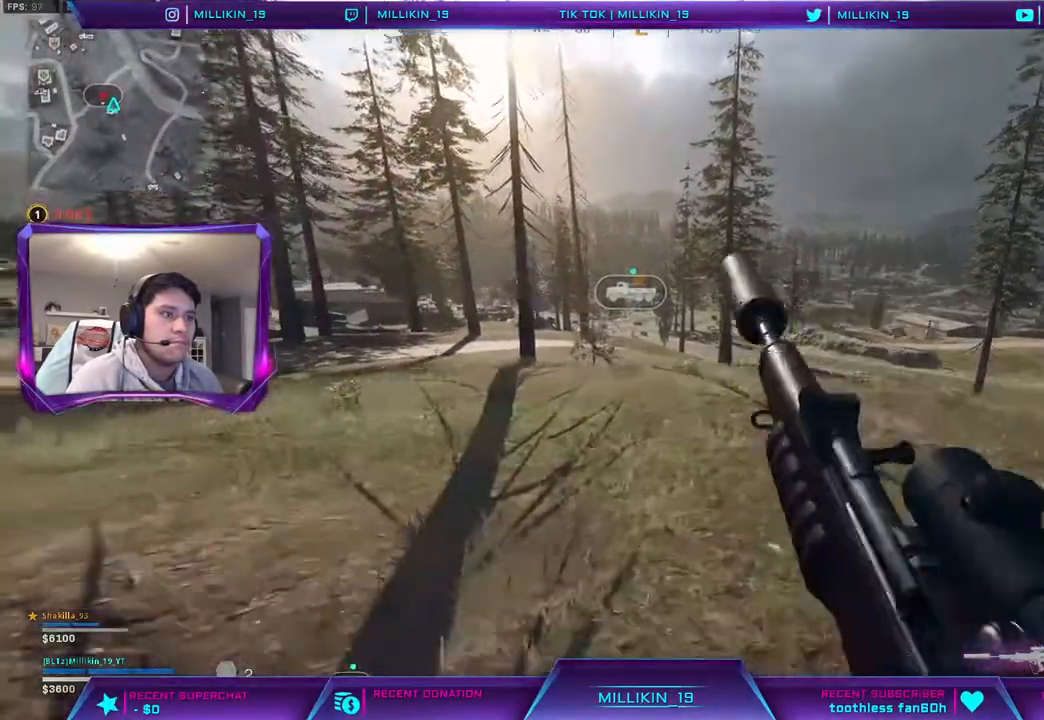
{"buttons": [], "left_stick": "up-right", "right_stick": "center", "events": [[417, "R3", "down"], [433, "L3", "up"], [483, "R3", "up"]]}
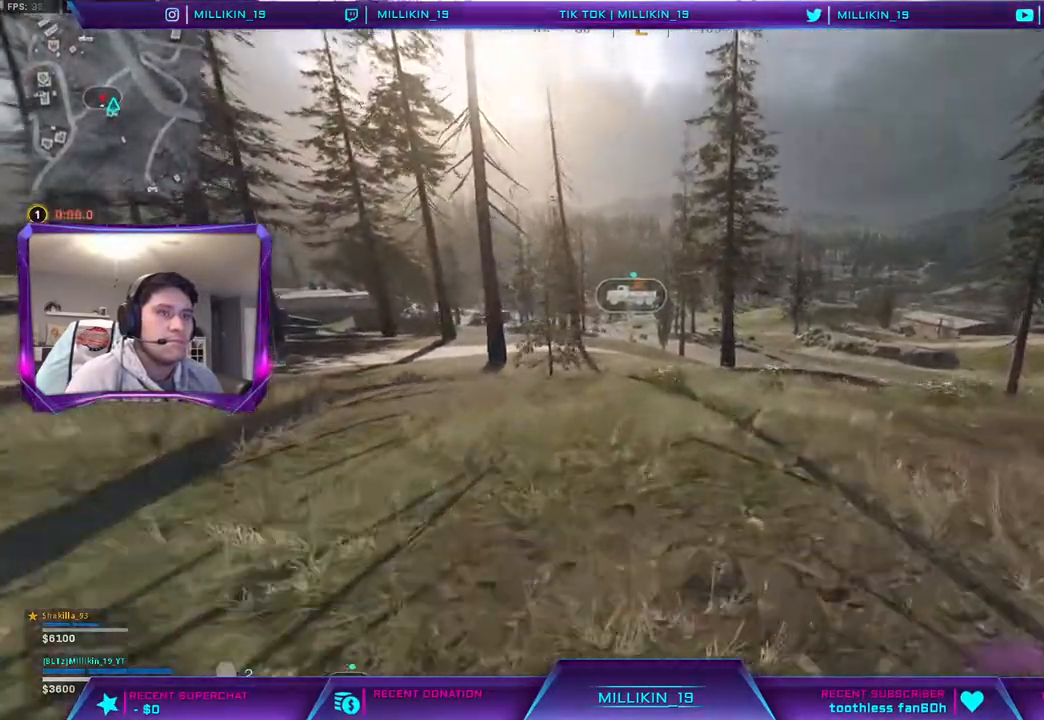
{"buttons": [], "left_stick": "up-right", "right_stick": "center", "events": [[67, "R3", "down"], [150, "R3", "up"], [233, "R3", "down"], [317, "R3", "up"], [367, "L3", "down"], [500, "L3", "up"]]}
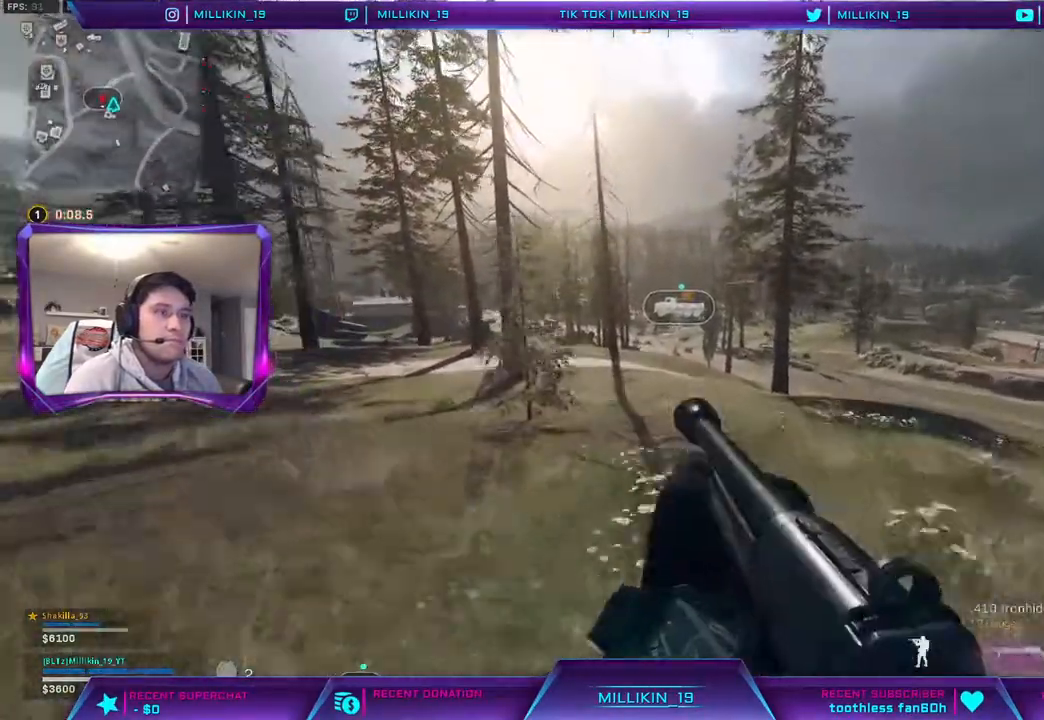
{"buttons": ["L3"], "left_stick": "up-right", "right_stick": "center", "events": [[67, "L3", "down"]]}
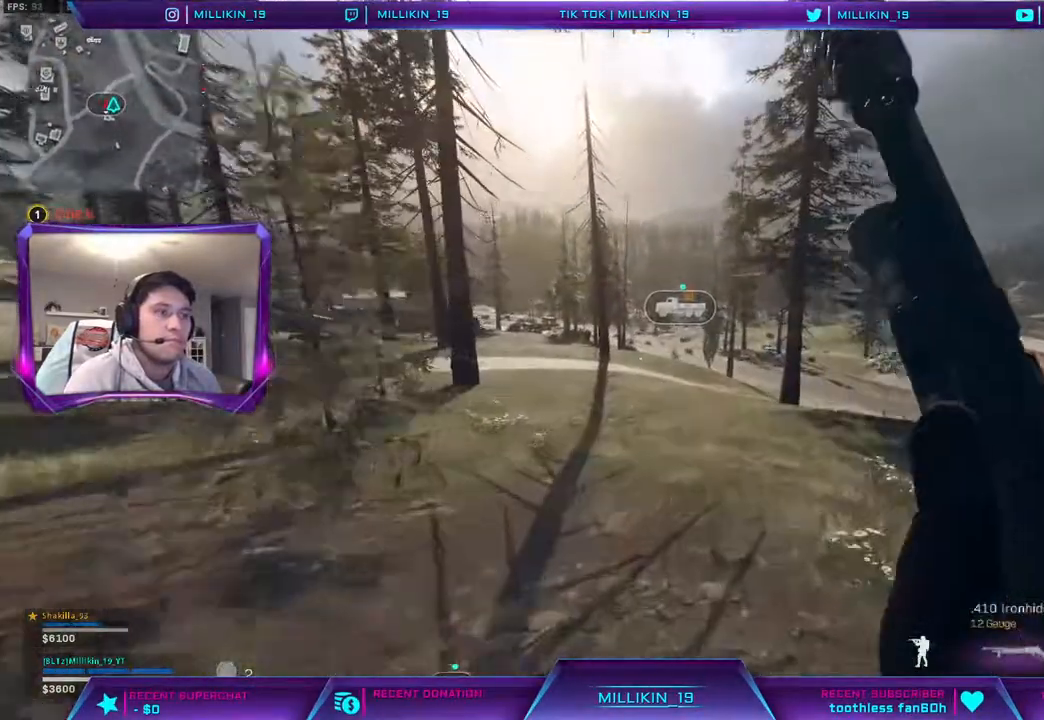
{"buttons": [], "left_stick": "up-right", "right_stick": "center", "events": [[17, "CROSS", "down"], [67, "L3", "up"], [117, "CROSS", "up"]]}
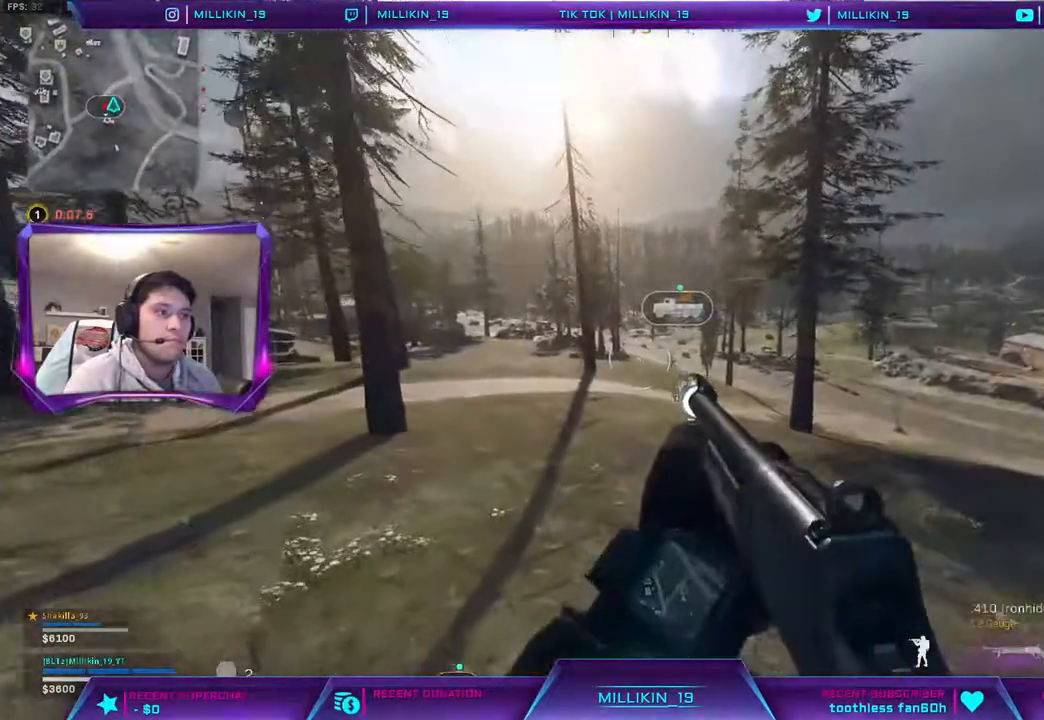
{"buttons": ["R3"], "left_stick": "up-right", "right_stick": "center", "events": [[67, "R3", "down"], [350, "R3", "up"], [467, "R3", "down"]]}
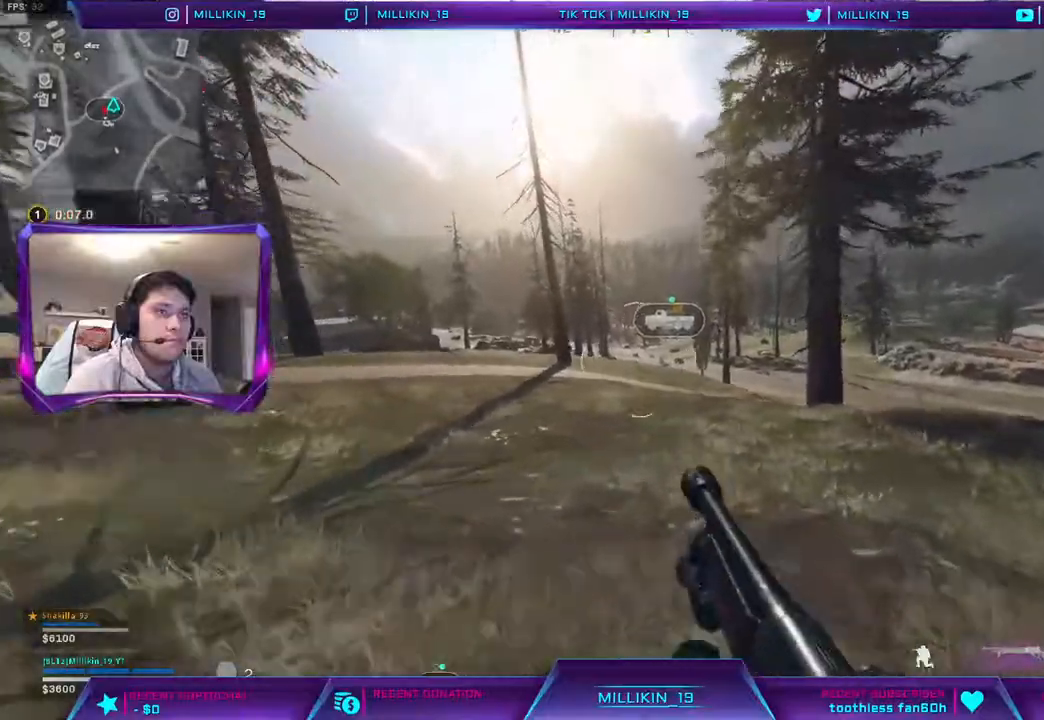
{"buttons": ["L3"], "left_stick": "up", "right_stick": "center", "events": [[67, "R3", "up"], [117, "R3", "down"], [233, "R3", "up"], [267, "L3", "down"], [383, "L3", "up"], [383, "left_stick", "up"], [433, "L3", "down"]]}